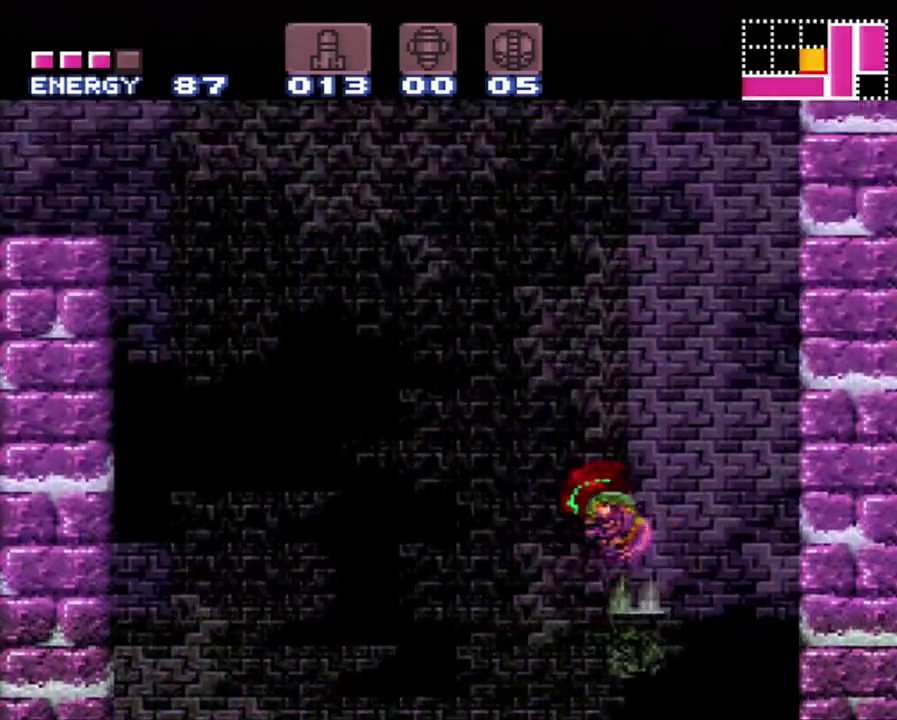
Gameplay with a controller (Nintendo layout); each line is a JSON object with the inputs held at the frame after it. "events" lists button and stick changes between this image and that frame as [ms after this image, input, new state], when the widget could be followed in between. Not read: L3 R3.
{"buttons": ["DPAD_LEFT"], "events": [[83, "B", "up"], [117, "A", "up"]]}
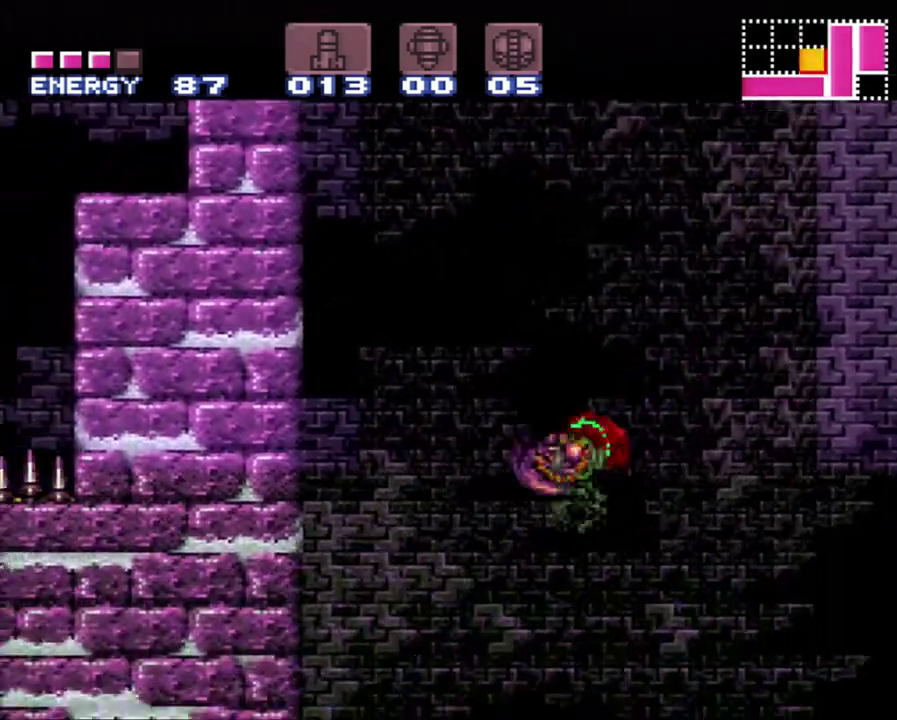
{"buttons": ["B", "DPAD_LEFT"], "events": [[117, "B", "down"]]}
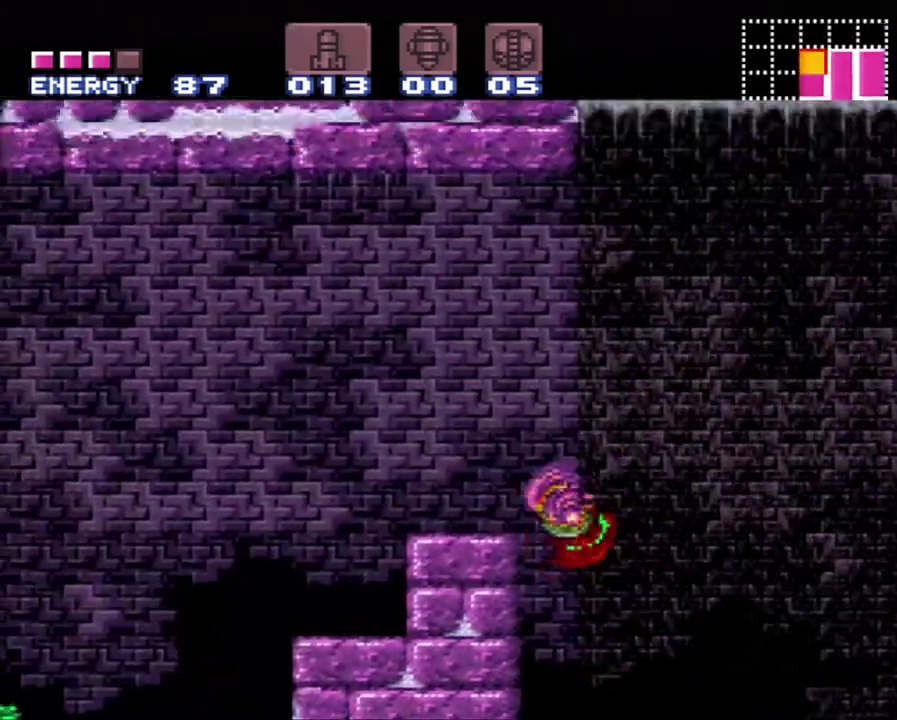
{"buttons": ["Y", "L1", "DPAD_LEFT"], "events": [[83, "L1", "down"], [117, "B", "up"], [183, "Y", "down"], [267, "Y", "up"], [333, "Y", "down"]]}
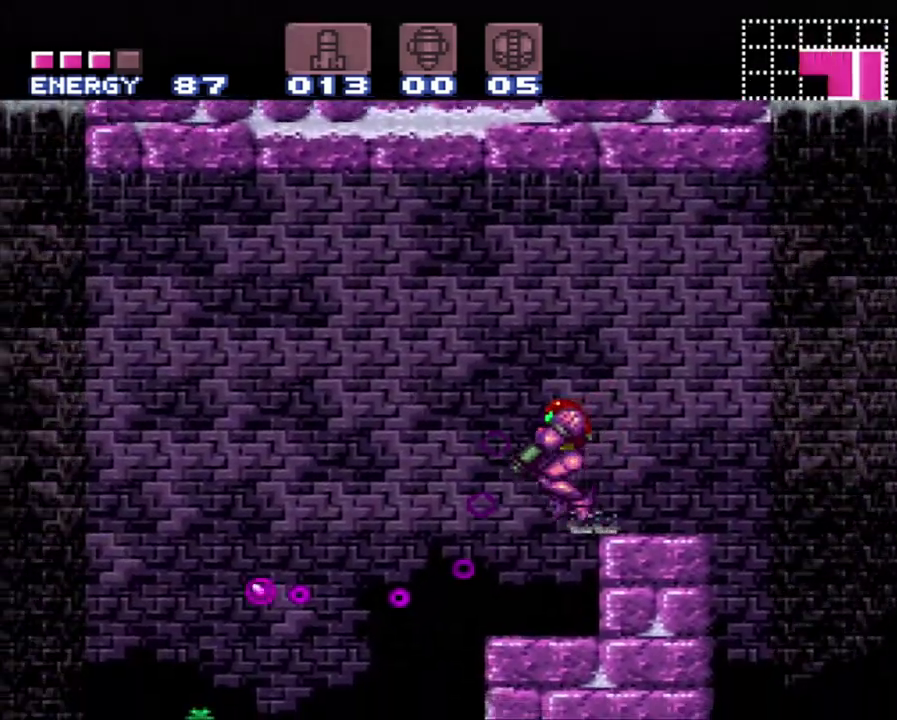
{"buttons": ["L1"], "events": [[17, "DPAD_LEFT", "up"], [50, "Y", "up"], [117, "Y", "down"], [200, "Y", "up"], [267, "Y", "down"], [300, "DPAD_LEFT", "down"], [367, "Y", "up"], [500, "DPAD_LEFT", "up"]]}
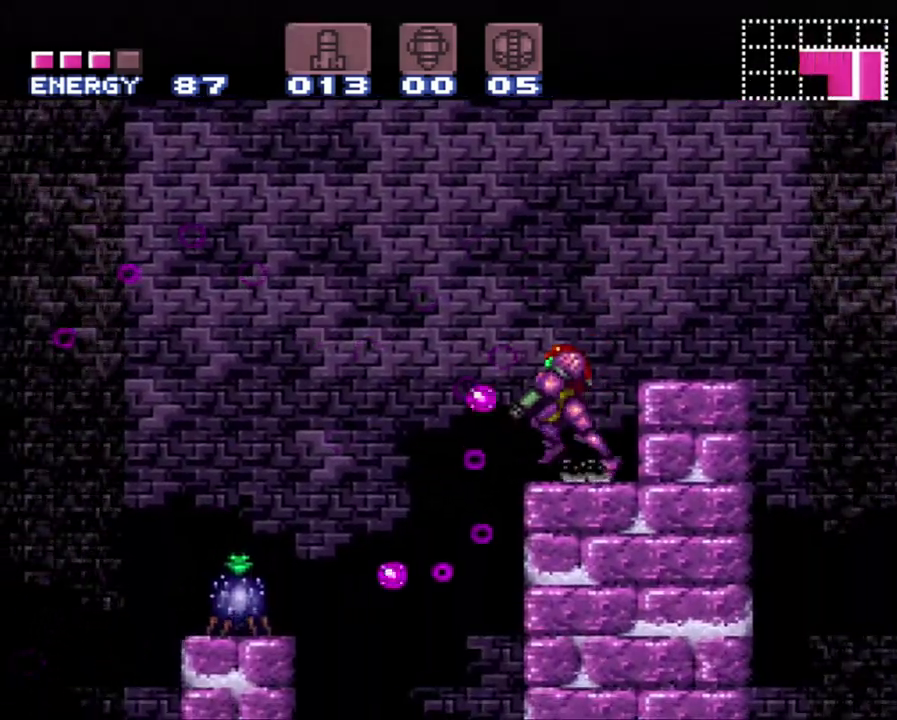
{"buttons": ["B", "L1", "DPAD_LEFT"], "events": [[117, "B", "down"], [183, "DPAD_LEFT", "down"], [233, "B", "up"], [300, "B", "down"]]}
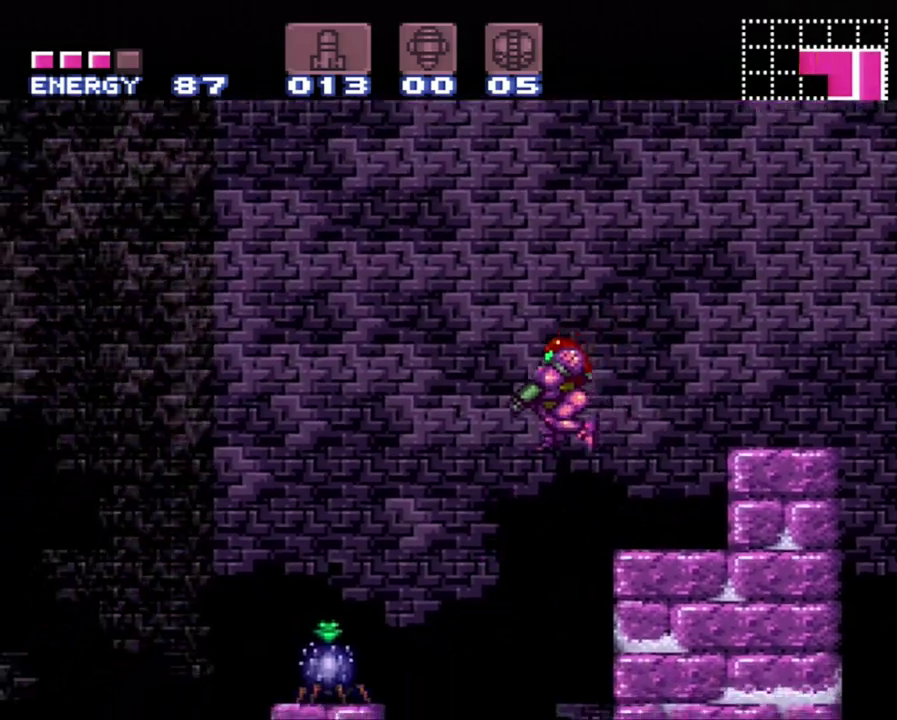
{"buttons": ["L1", "DPAD_LEFT"], "events": [[17, "B", "up"], [117, "B", "down"], [283, "B", "up"], [400, "Y", "down"], [450, "Y", "up"]]}
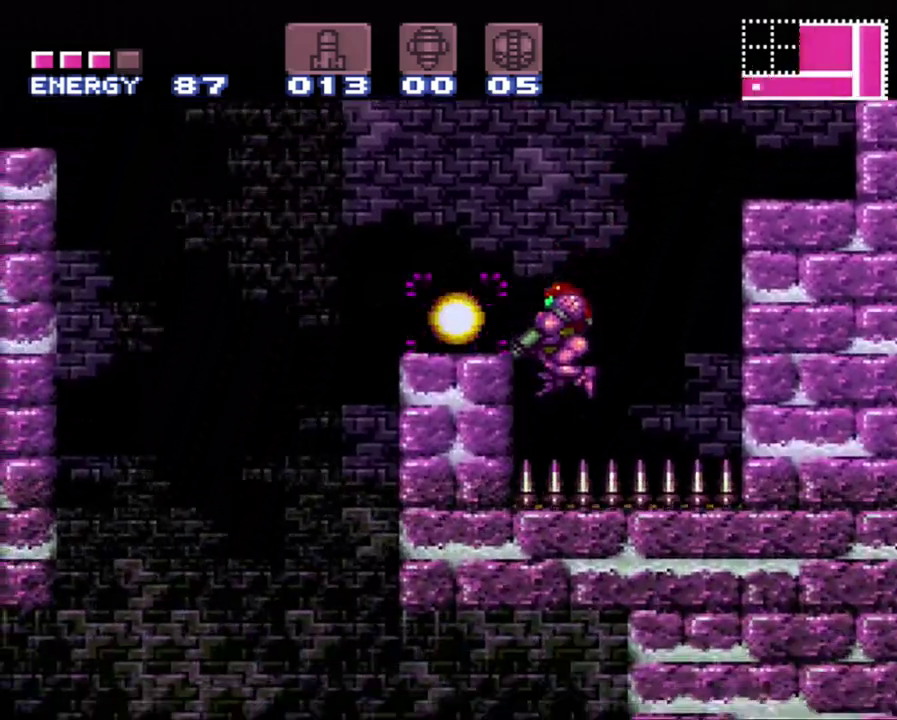
{"buttons": ["DPAD_LEFT"], "events": [[183, "L1", "up"], [267, "B", "down"], [433, "B", "up"]]}
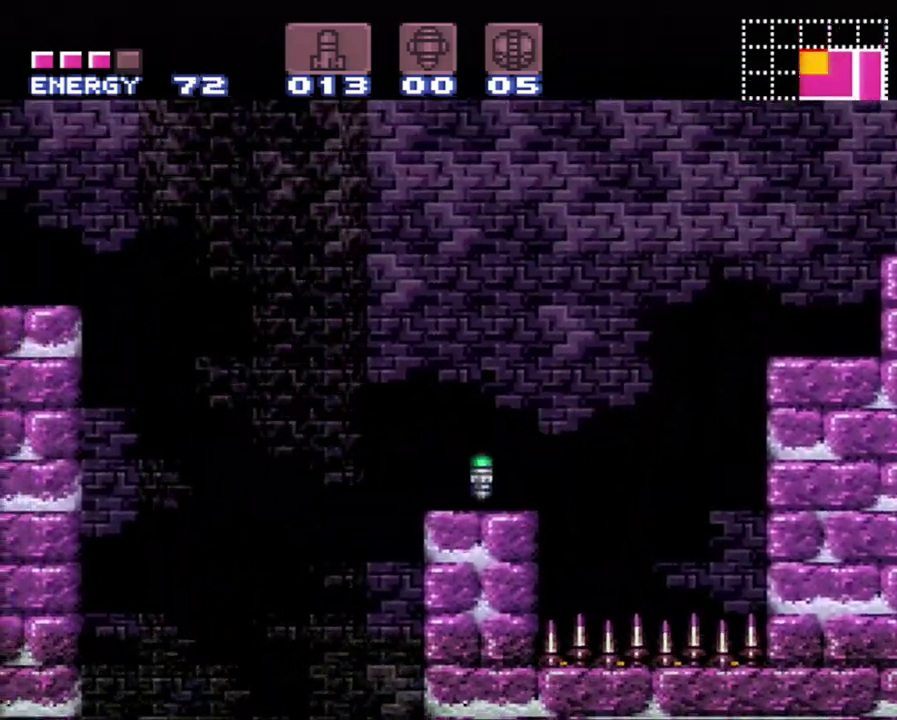
{"buttons": ["B", "DPAD_LEFT"], "events": [[300, "B", "down"]]}
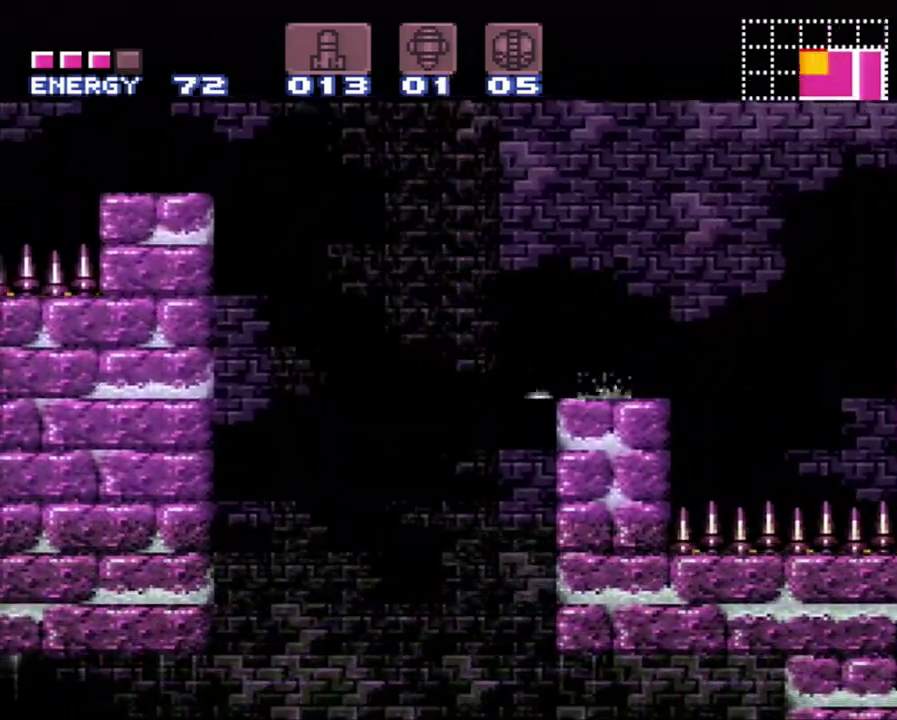
{"buttons": ["DPAD_LEFT"], "events": [[17, "B", "up"]]}
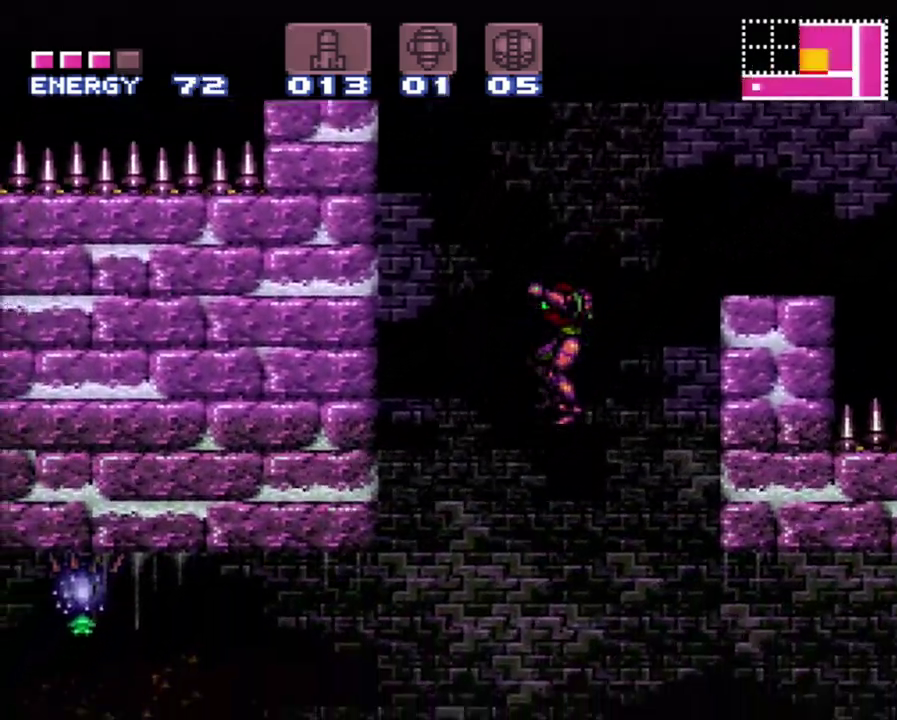
{"buttons": ["DPAD_LEFT"], "events": [[83, "Y", "down"], [300, "Y", "up"]]}
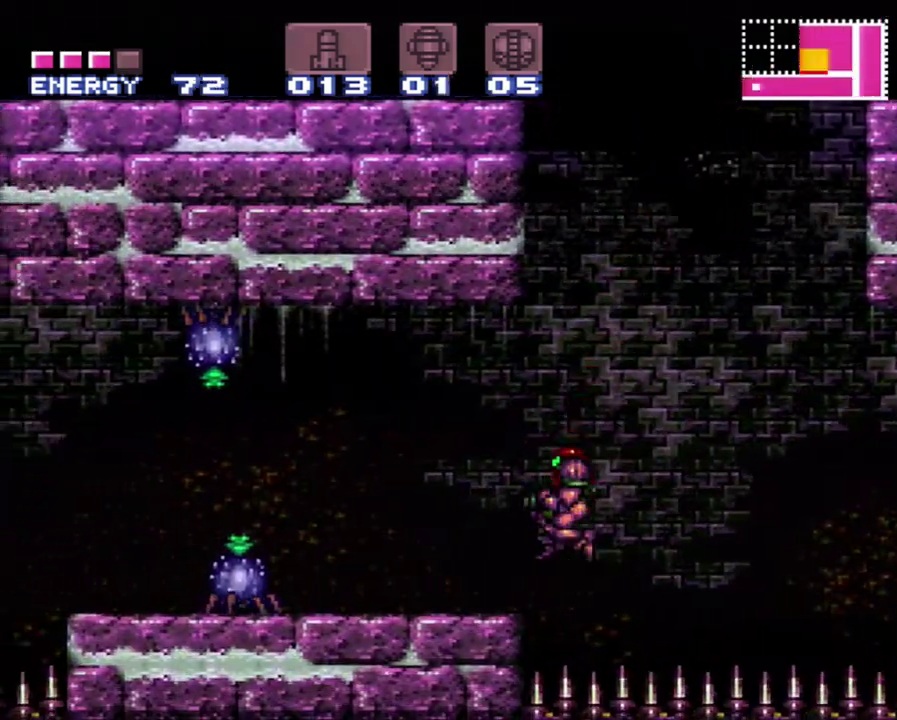
{"buttons": ["Y", "DPAD_LEFT"], "events": [[183, "B", "down"], [433, "B", "up"], [500, "Y", "down"]]}
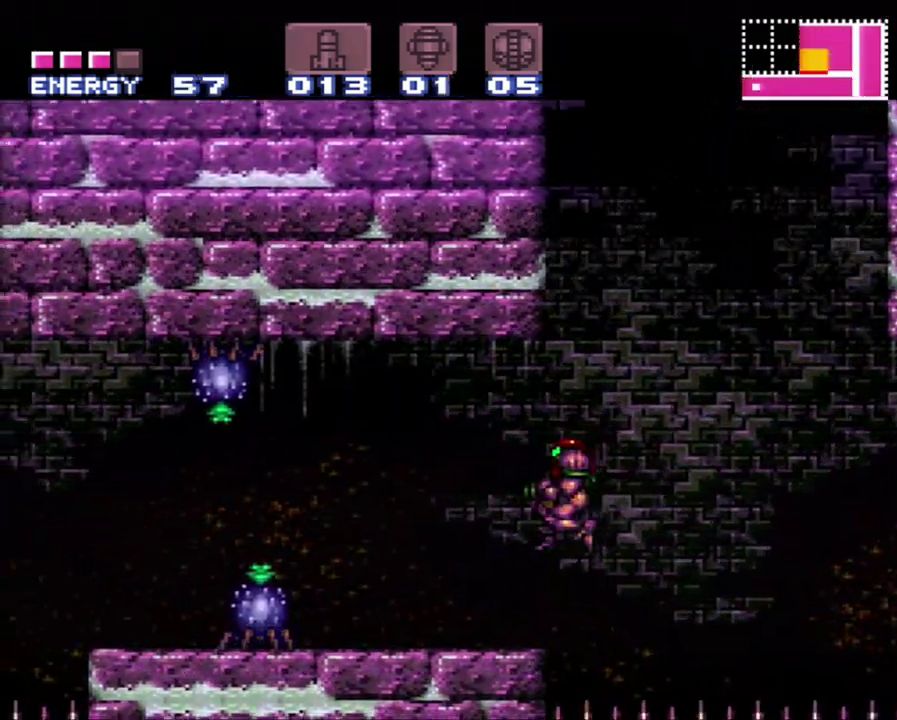
{"buttons": [], "events": [[50, "Y", "up"], [117, "Y", "down"], [183, "Y", "up"], [267, "Y", "down"], [467, "DPAD_LEFT", "up"], [483, "Y", "up"]]}
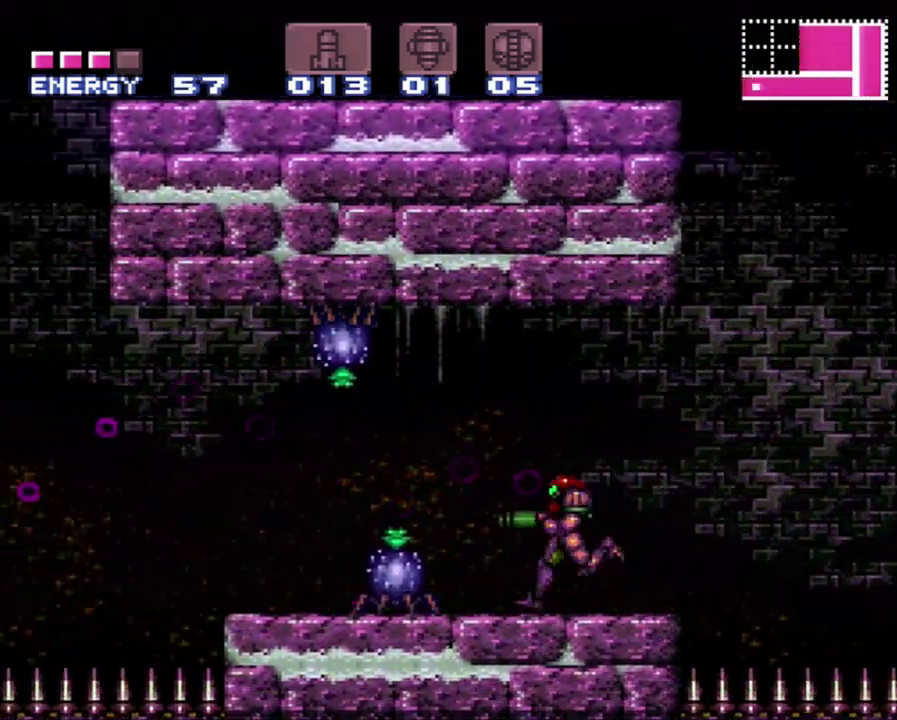
{"buttons": ["R1"], "events": [[83, "Y", "down"], [117, "R1", "down"], [150, "Y", "up"], [233, "Y", "down"], [300, "Y", "up"], [367, "Y", "down"], [467, "Y", "up"]]}
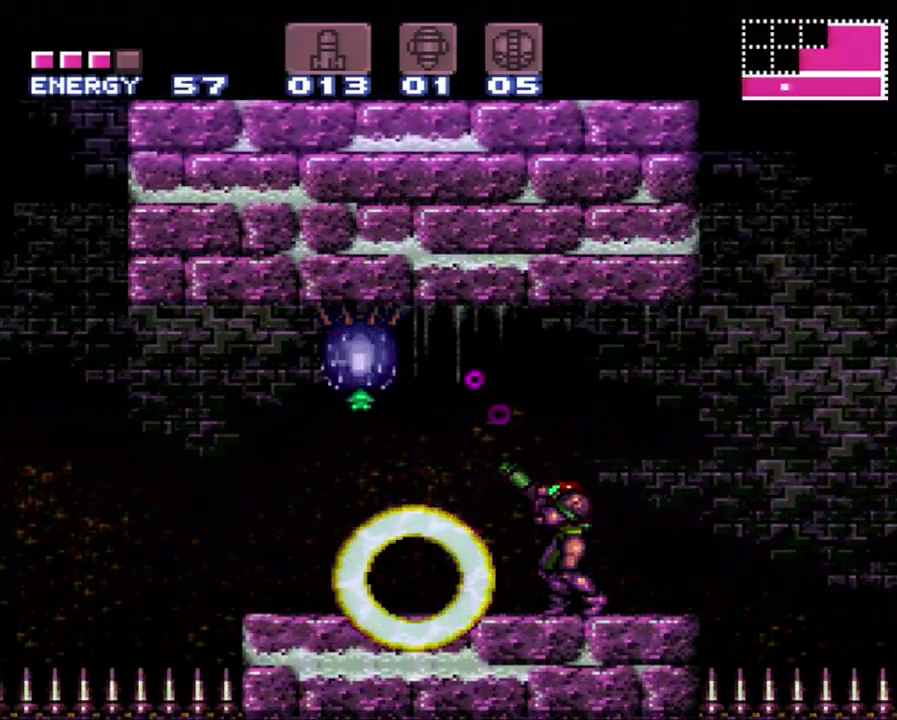
{"buttons": ["B", "DPAD_LEFT"], "events": [[17, "Y", "down"], [83, "DPAD_LEFT", "down"], [117, "Y", "up"], [217, "Y", "down"], [233, "R1", "up"], [283, "Y", "up"], [400, "B", "down"]]}
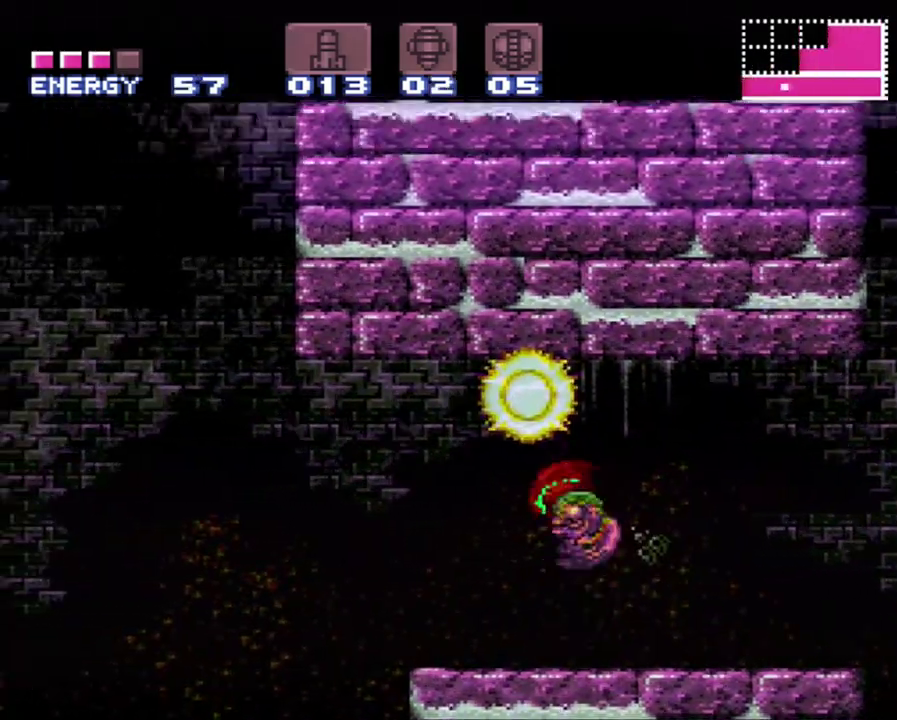
{"buttons": ["A", "DPAD_LEFT"], "events": [[33, "DPAD_LEFT", "up"], [117, "B", "up"], [117, "DPAD_RIGHT", "down"], [183, "A", "down"], [383, "DPAD_RIGHT", "up"], [467, "DPAD_LEFT", "down"]]}
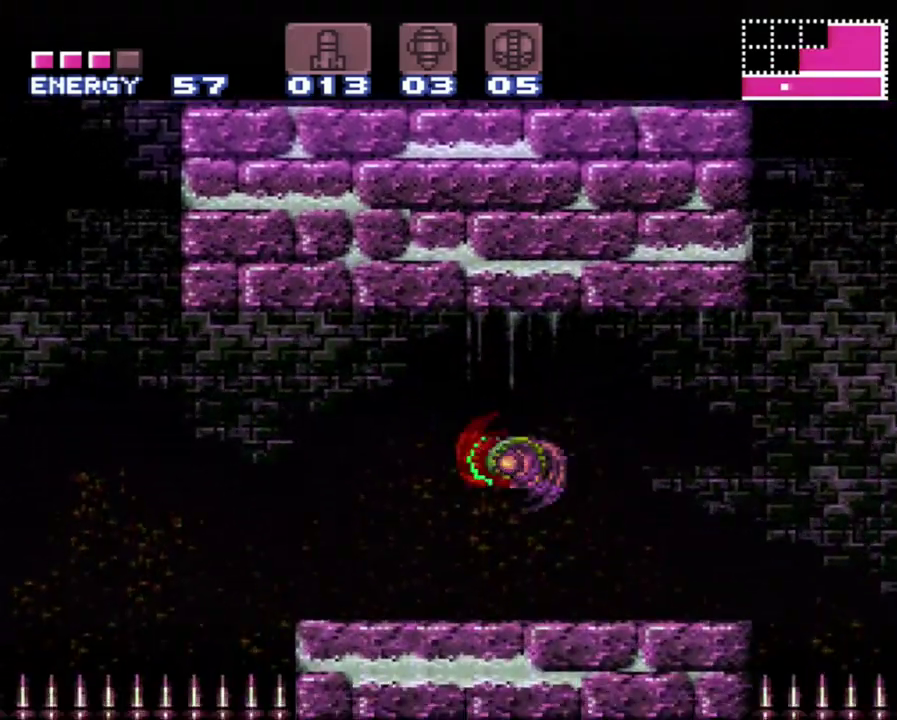
{"buttons": ["A", "B", "DPAD_LEFT"], "events": [[467, "B", "down"]]}
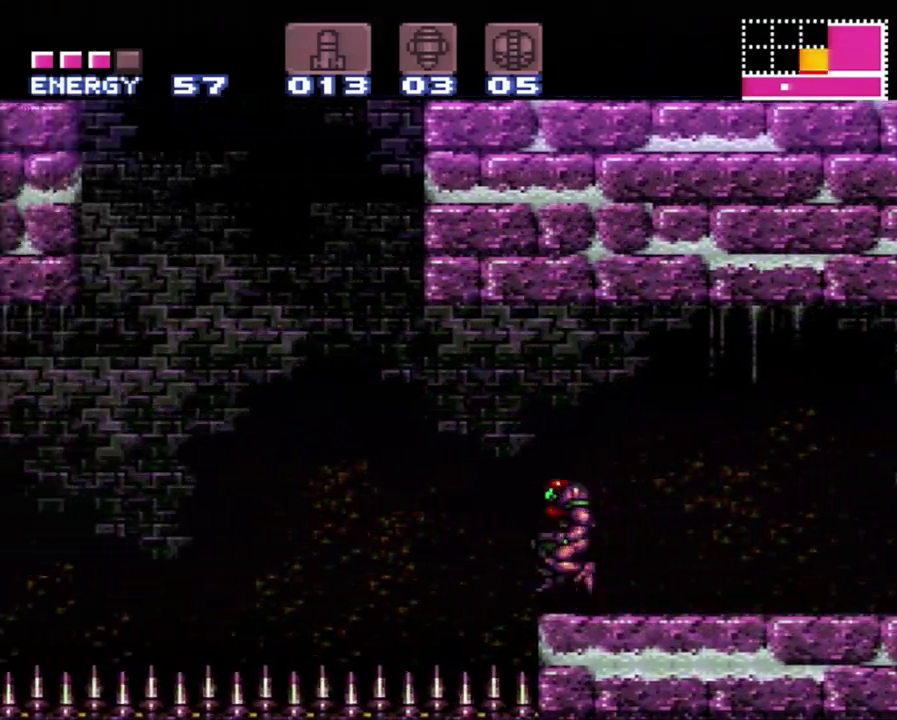
{"buttons": ["DPAD_LEFT"], "events": [[117, "B", "up"], [200, "A", "up"]]}
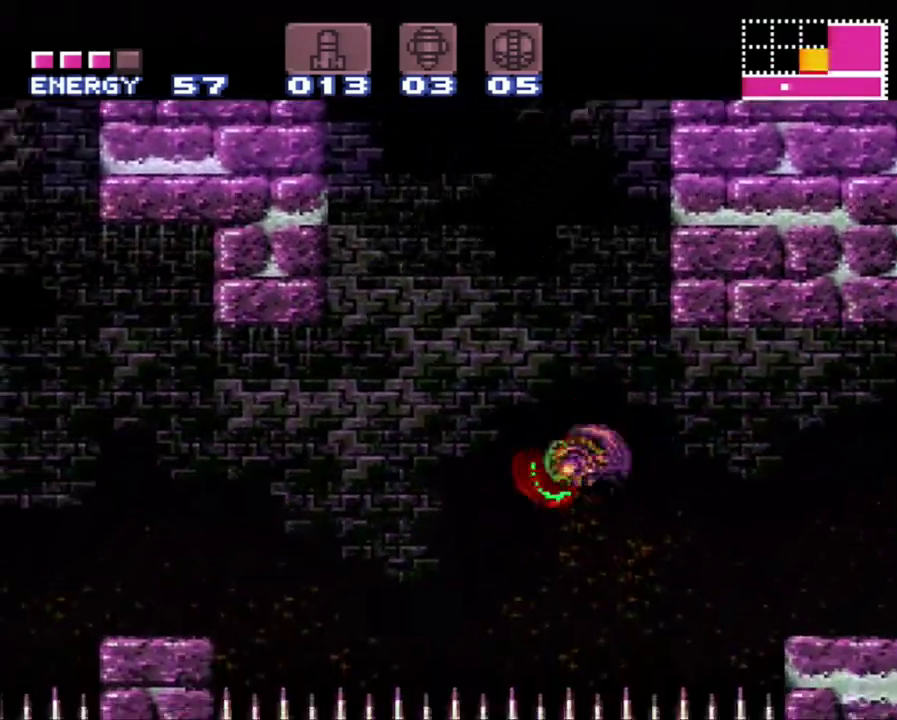
{"buttons": ["DPAD_LEFT"], "events": [[83, "B", "down"], [183, "B", "up"]]}
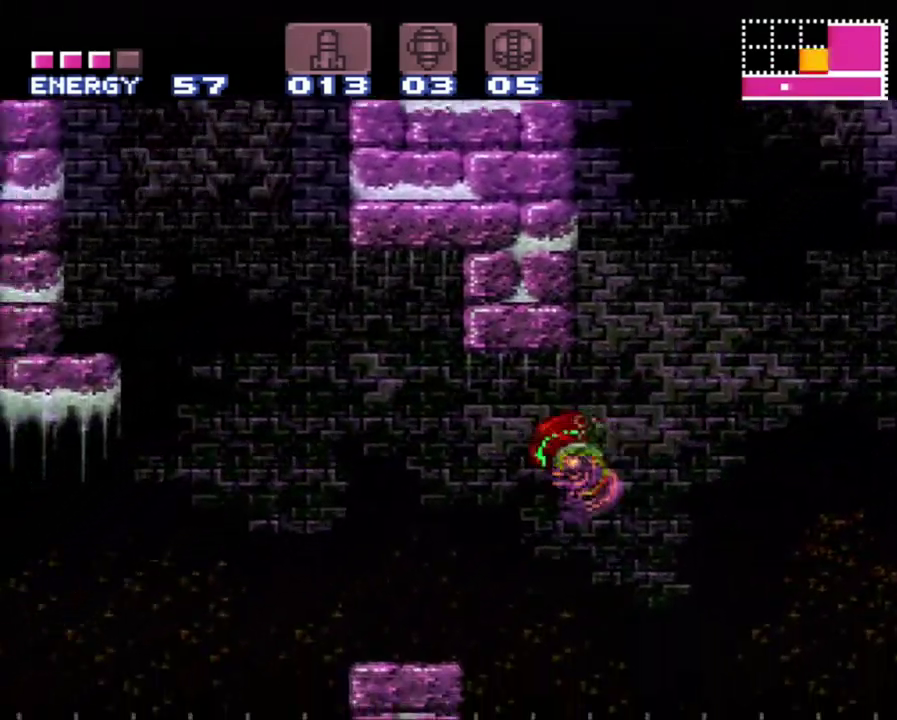
{"buttons": ["DPAD_LEFT"], "events": [[150, "B", "down"], [250, "B", "up"]]}
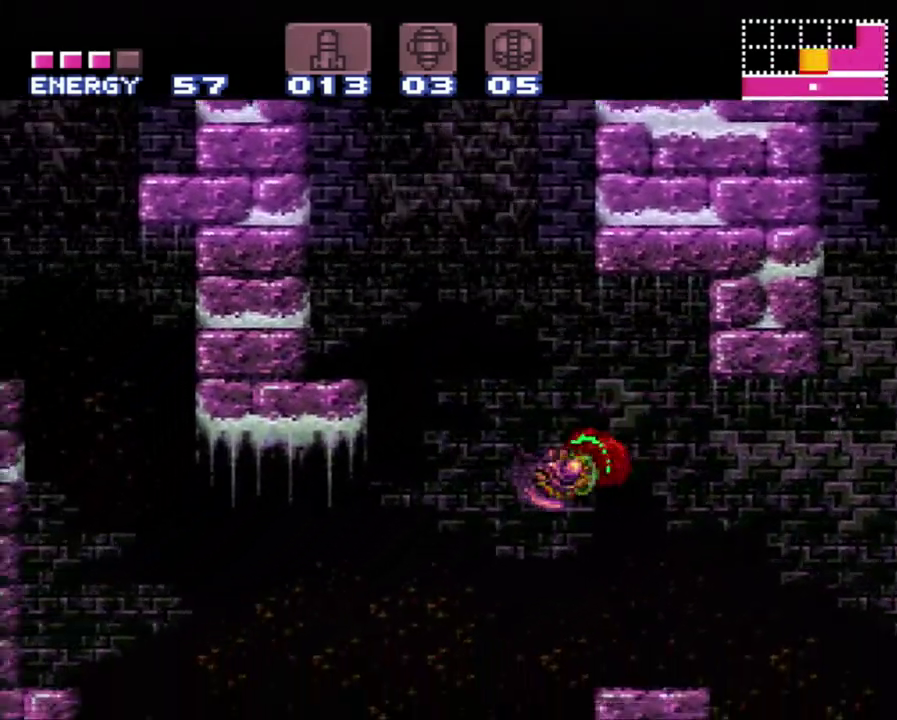
{"buttons": ["DPAD_LEFT"], "events": [[150, "B", "down"], [217, "B", "up"]]}
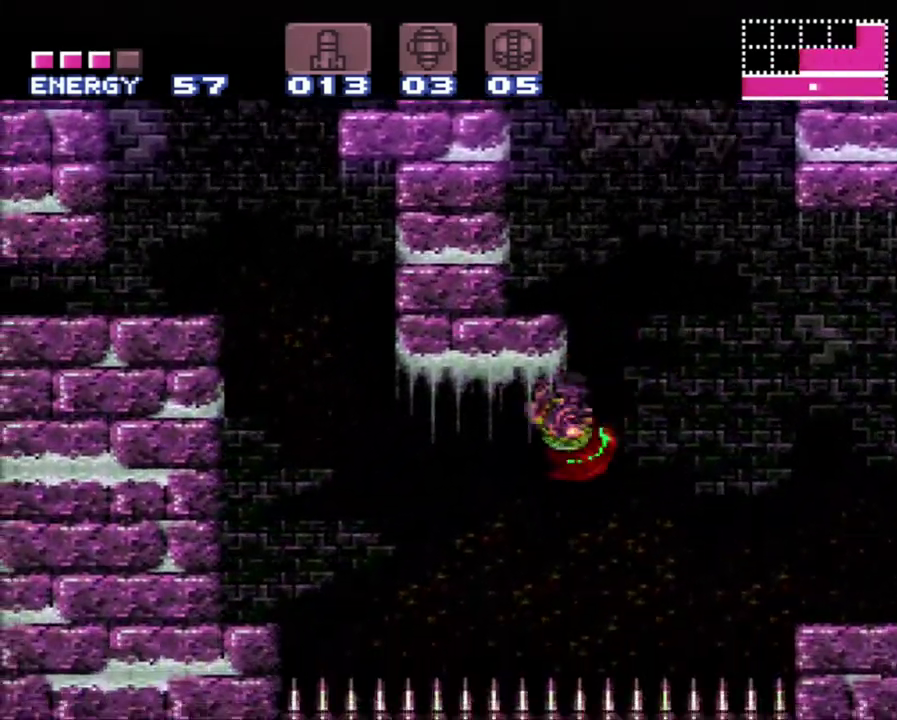
{"buttons": ["DPAD_LEFT"], "events": [[150, "B", "down"], [300, "B", "up"]]}
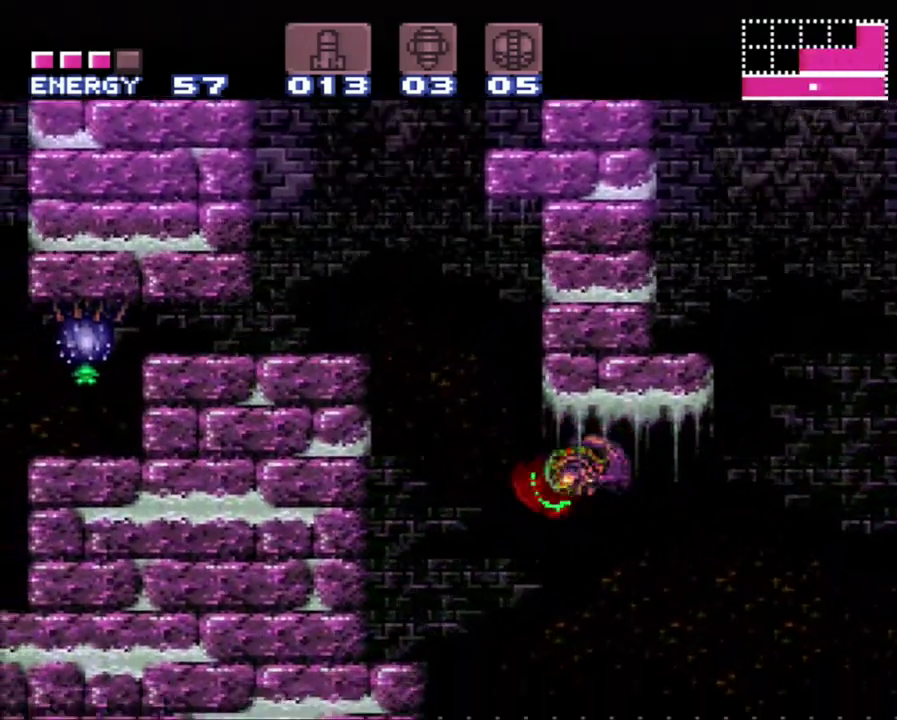
{"buttons": ["B", "Y", "DPAD_LEFT"], "events": [[250, "B", "down"], [467, "Y", "down"]]}
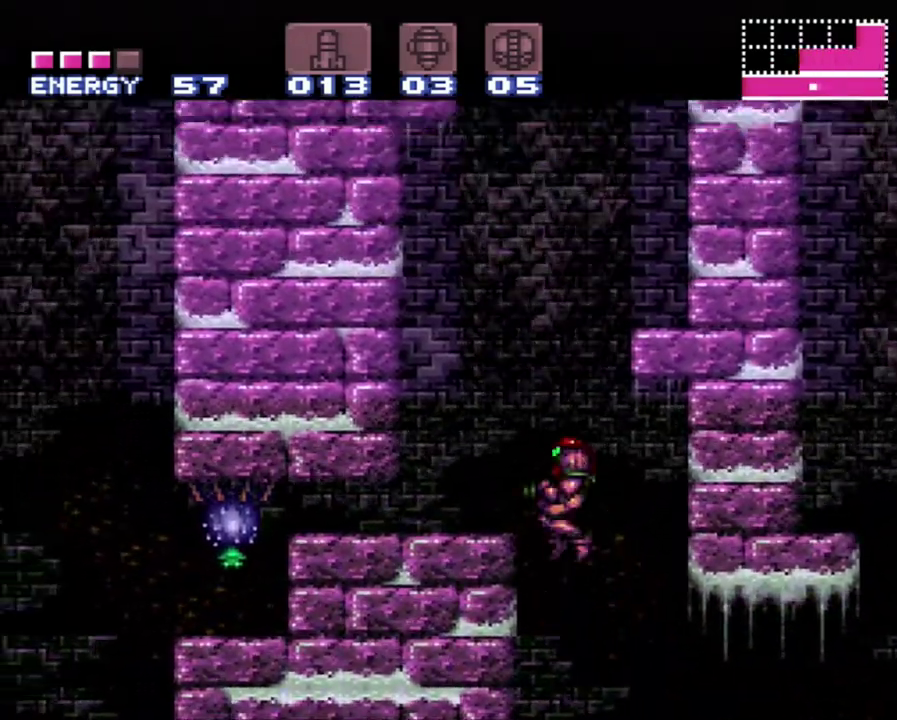
{"buttons": [], "events": [[83, "B", "up"], [83, "Y", "up"], [450, "DPAD_LEFT", "up"]]}
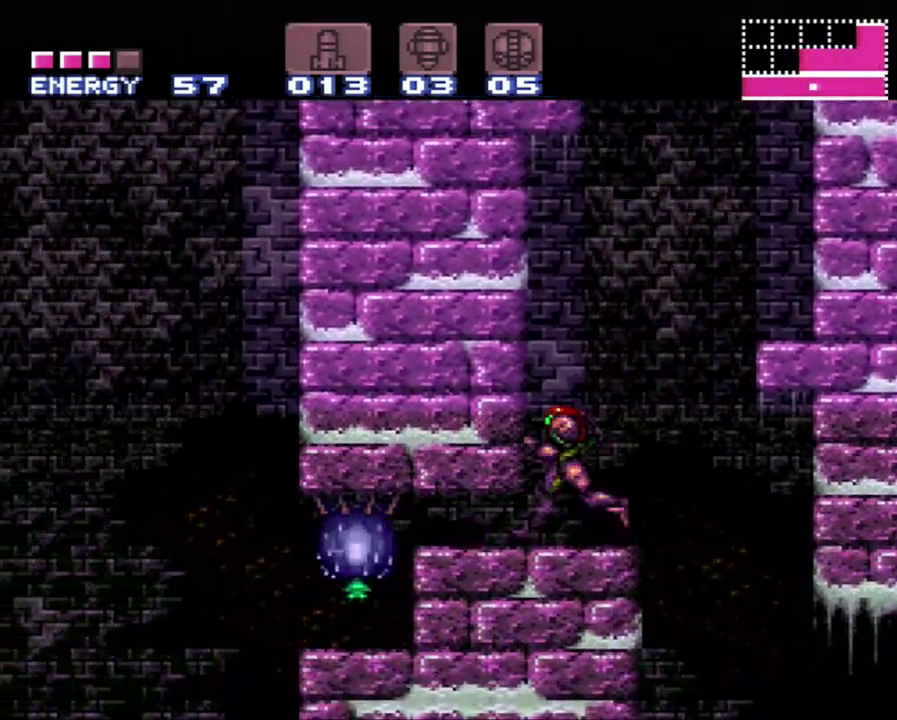
{"buttons": [], "events": [[17, "Y", "down"], [117, "Y", "up"], [217, "Y", "down"], [300, "Y", "up"], [367, "DPAD_DOWN", "down"], [367, "Y", "down"], [483, "DPAD_DOWN", "up"], [483, "Y", "up"]]}
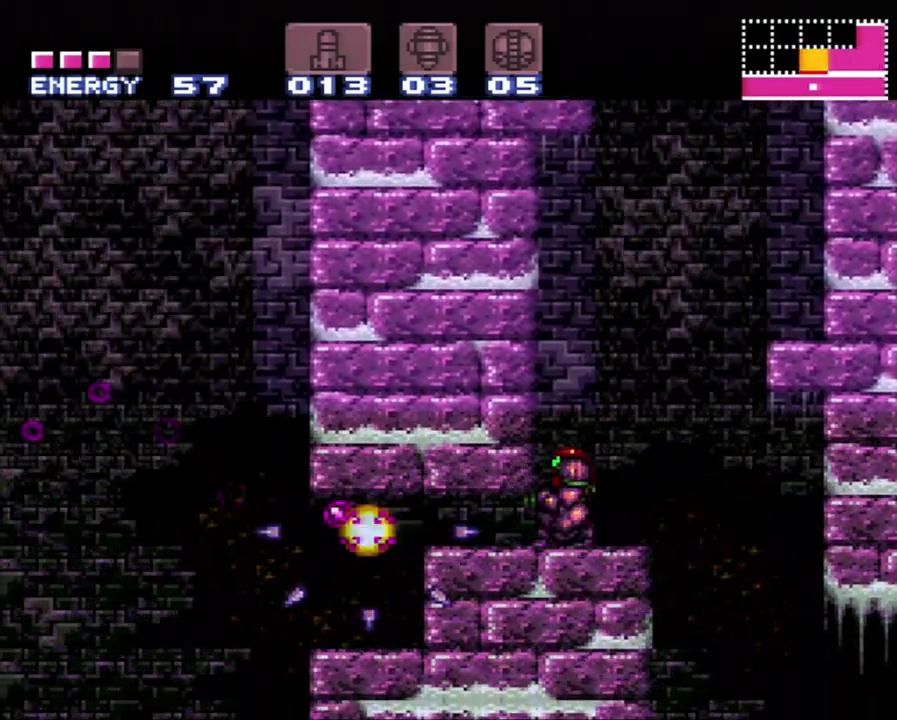
{"buttons": ["DPAD_LEFT"], "events": [[50, "Y", "down"], [150, "Y", "up"], [333, "DPAD_LEFT", "down"]]}
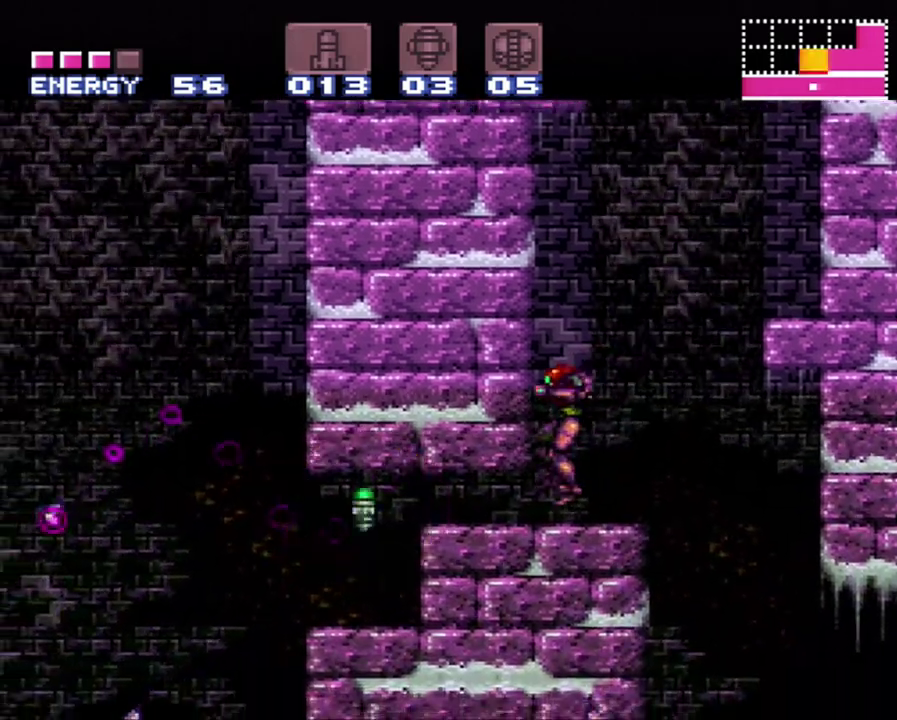
{"buttons": [], "events": [[83, "DPAD_LEFT", "up"], [183, "DPAD_DOWN", "down"], [467, "DPAD_DOWN", "up"]]}
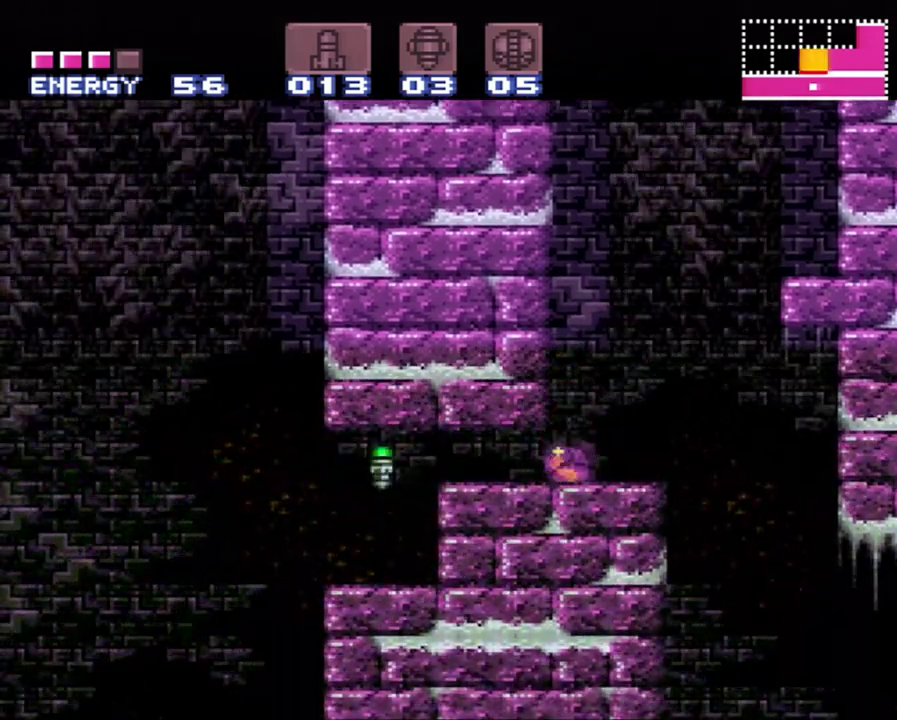
{"buttons": ["A", "DPAD_UP"], "events": [[17, "DPAD_LEFT", "down"], [83, "A", "down"], [83, "DPAD_UP", "down"], [350, "DPAD_LEFT", "up"]]}
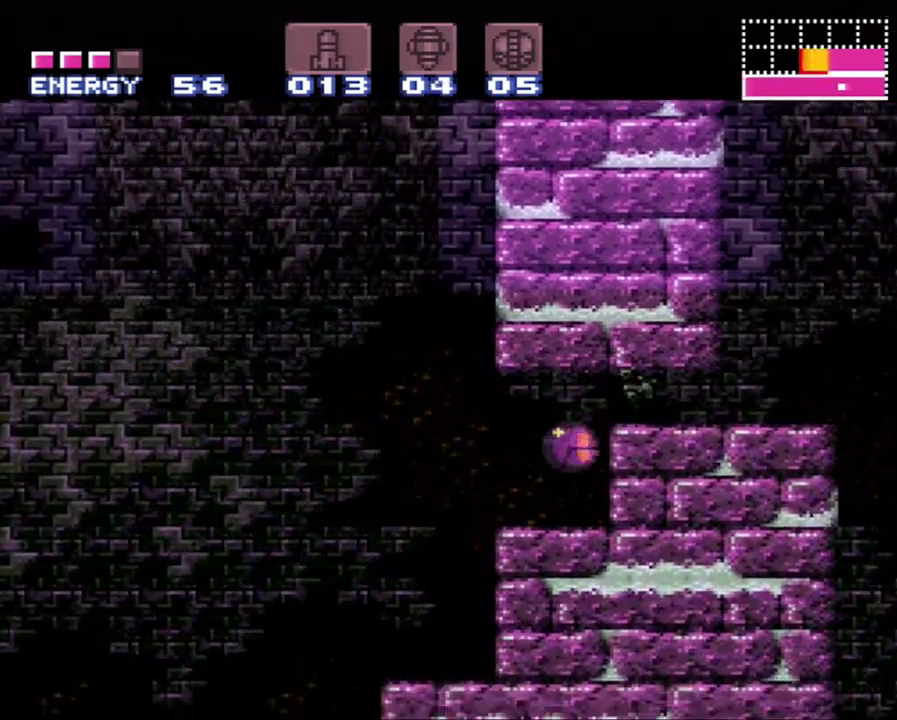
{"buttons": ["A"], "events": [[50, "DPAD_UP", "up"], [183, "DPAD_LEFT", "down"], [217, "DPAD_UP", "down"], [250, "DPAD_LEFT", "up"], [383, "DPAD_UP", "up"]]}
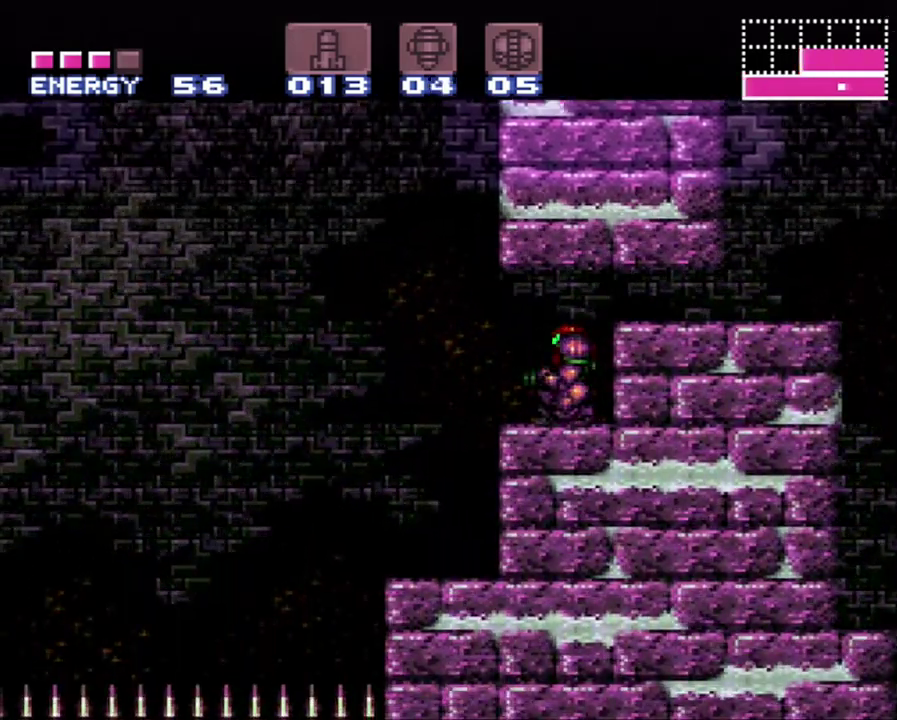
{"buttons": ["DPAD_LEFT"], "events": [[17, "DPAD_LEFT", "down"], [217, "B", "down"], [433, "B", "up"], [500, "A", "up"]]}